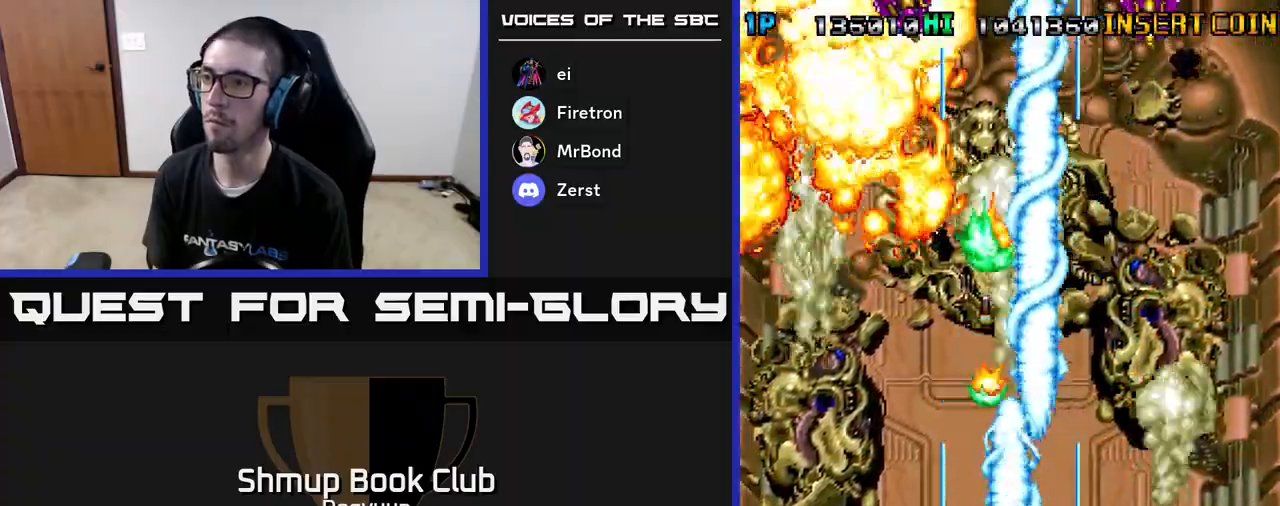
Gameplay with a controller (Xbox layout); each line is a JSON object with the inputs held at the frame after it. "events" lists button and stick changes between this image and that frame as [ms after this image, input, new state], when the widget could be followed in between. Not read: left_stick right_stick.
{"buttons": ["A", "DPAD_LEFT"], "events": [[100, "A", "up"], [150, "A", "down"], [317, "A", "up"], [383, "A", "down"]]}
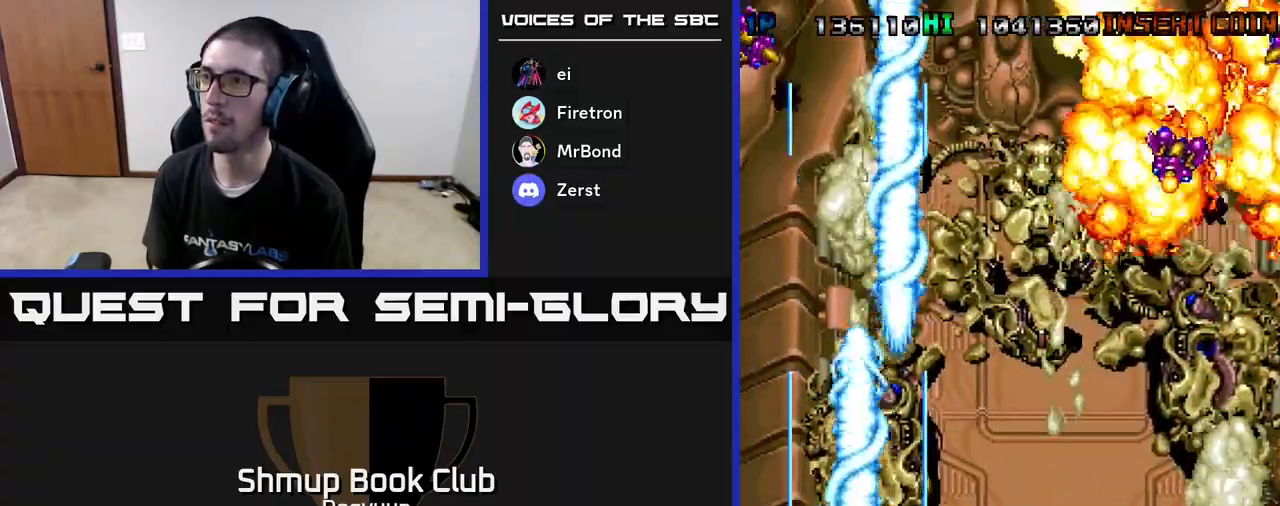
{"buttons": ["DPAD_RIGHT"], "events": [[33, "A", "up"], [100, "A", "down"], [117, "DPAD_LEFT", "up"], [117, "DPAD_RIGHT", "down"], [250, "A", "up"], [317, "A", "down"], [467, "A", "up"]]}
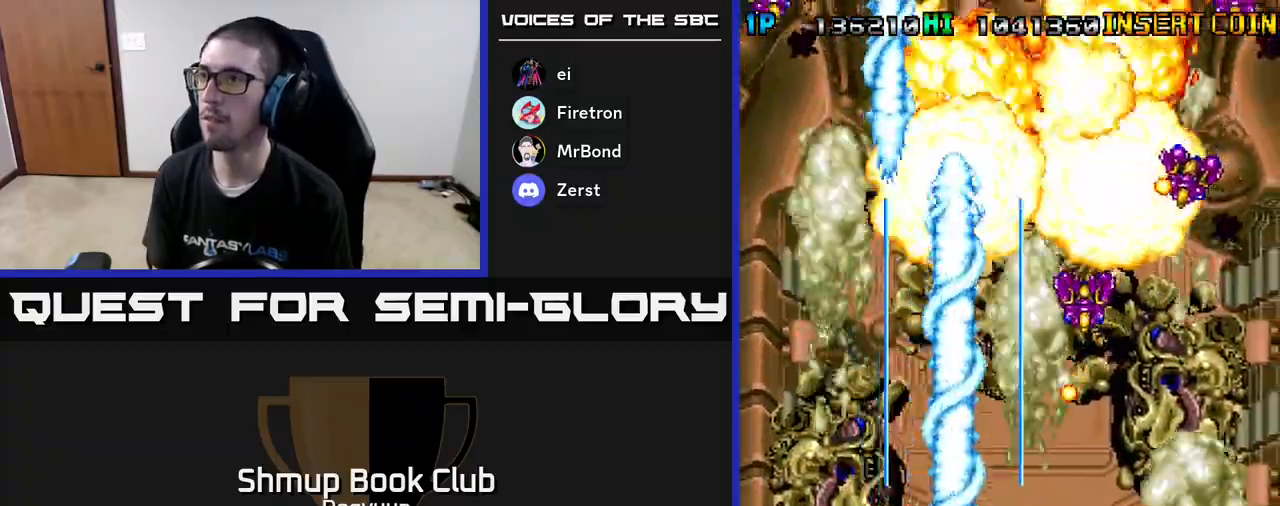
{"buttons": ["A", "DPAD_RIGHT"], "events": [[33, "A", "down"], [200, "A", "up"], [267, "A", "down"], [433, "A", "up"], [483, "A", "down"]]}
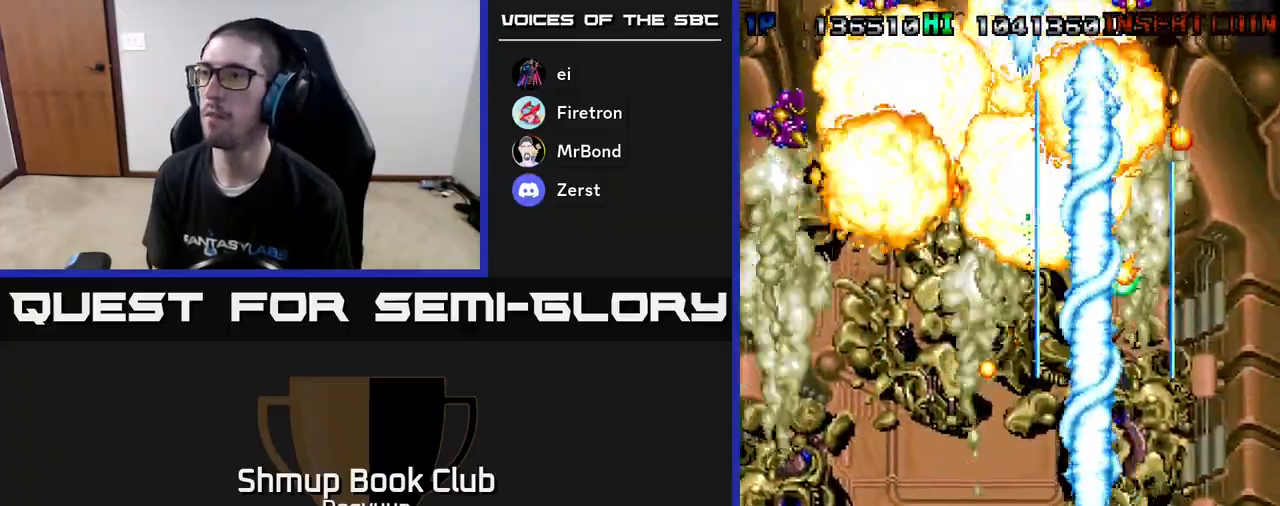
{"buttons": ["A", "DPAD_LEFT"], "events": [[150, "A", "up"], [200, "A", "down"], [300, "DPAD_DOWN", "down"], [317, "DPAD_RIGHT", "up"], [333, "DPAD_DOWN", "up"], [333, "DPAD_LEFT", "down"], [350, "A", "up"], [433, "A", "down"]]}
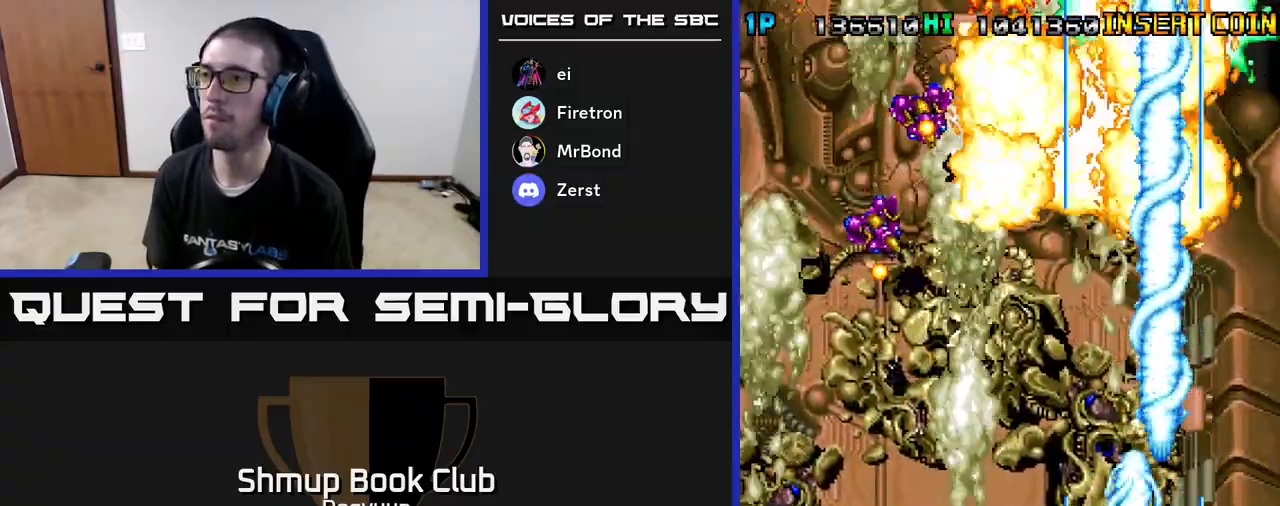
{"buttons": ["A", "DPAD_LEFT"], "events": [[83, "A", "up"], [150, "A", "down"], [300, "A", "up"], [367, "A", "down"]]}
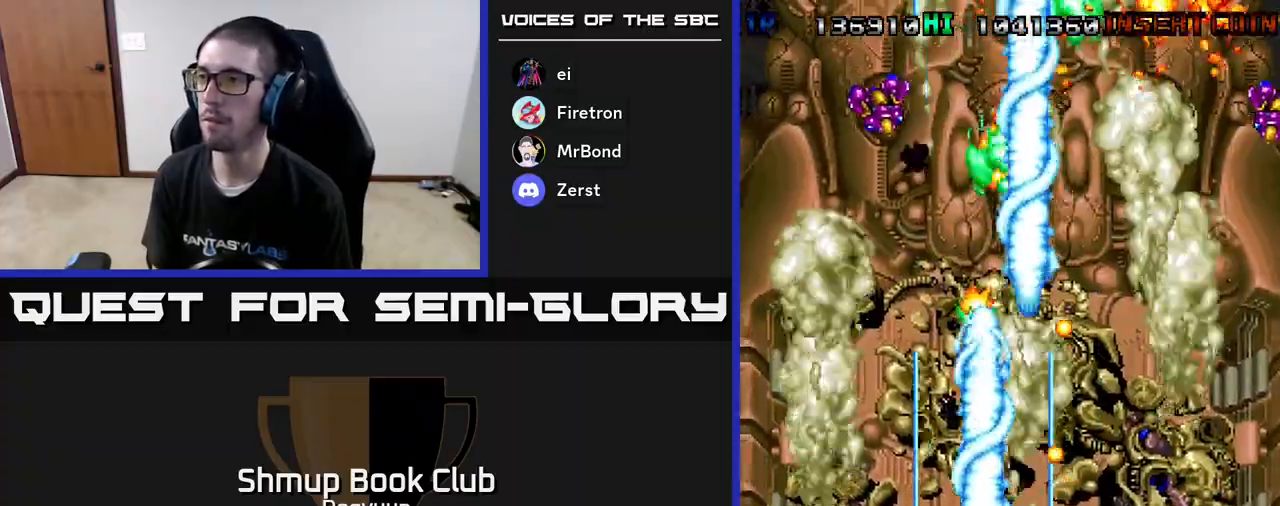
{"buttons": ["A", "DPAD_RIGHT"], "events": [[17, "A", "up"], [67, "A", "down"], [233, "A", "up"], [283, "A", "down"], [417, "DPAD_LEFT", "up"], [450, "A", "up"], [467, "DPAD_RIGHT", "down"], [500, "A", "down"]]}
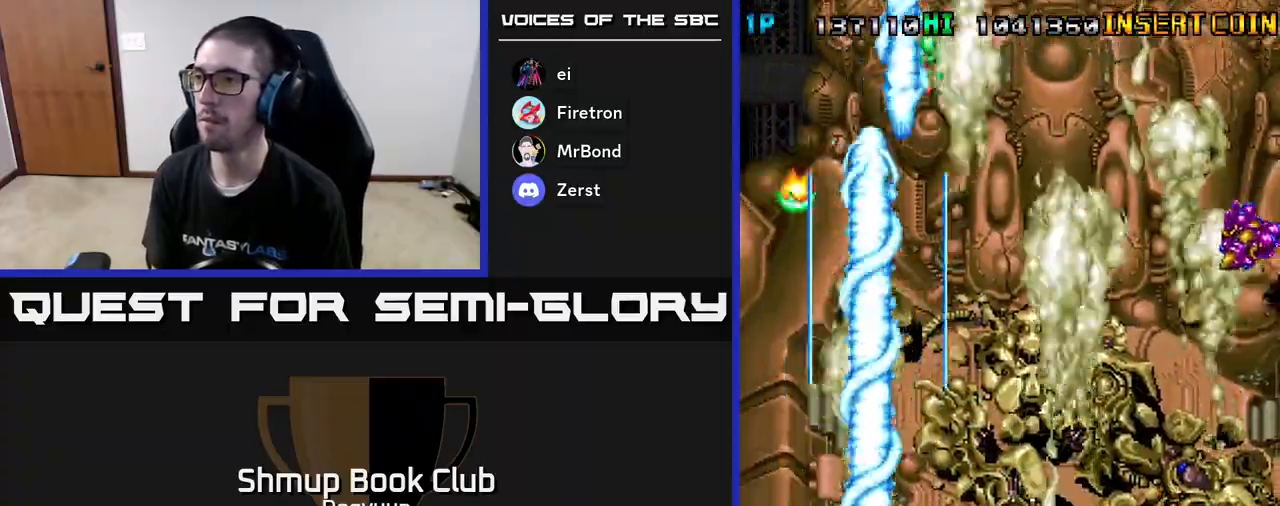
{"buttons": ["A", "DPAD_RIGHT"], "events": [[167, "A", "up"], [217, "A", "down"], [383, "A", "up"], [450, "A", "down"]]}
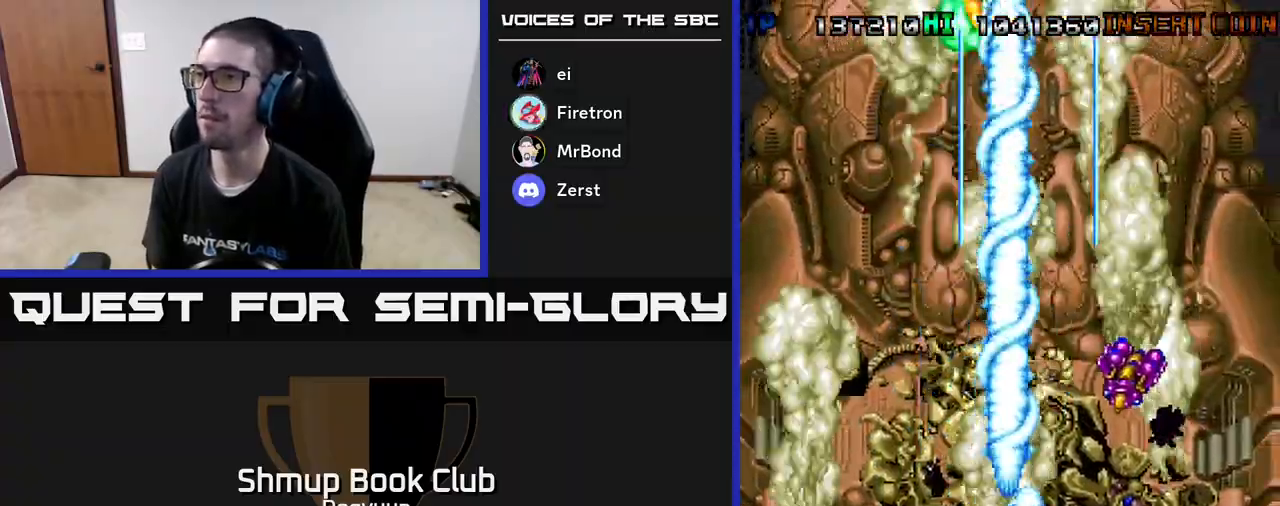
{"buttons": ["A", "DPAD_RIGHT"], "events": [[100, "A", "up"], [150, "A", "down"], [317, "A", "up"], [383, "A", "down"]]}
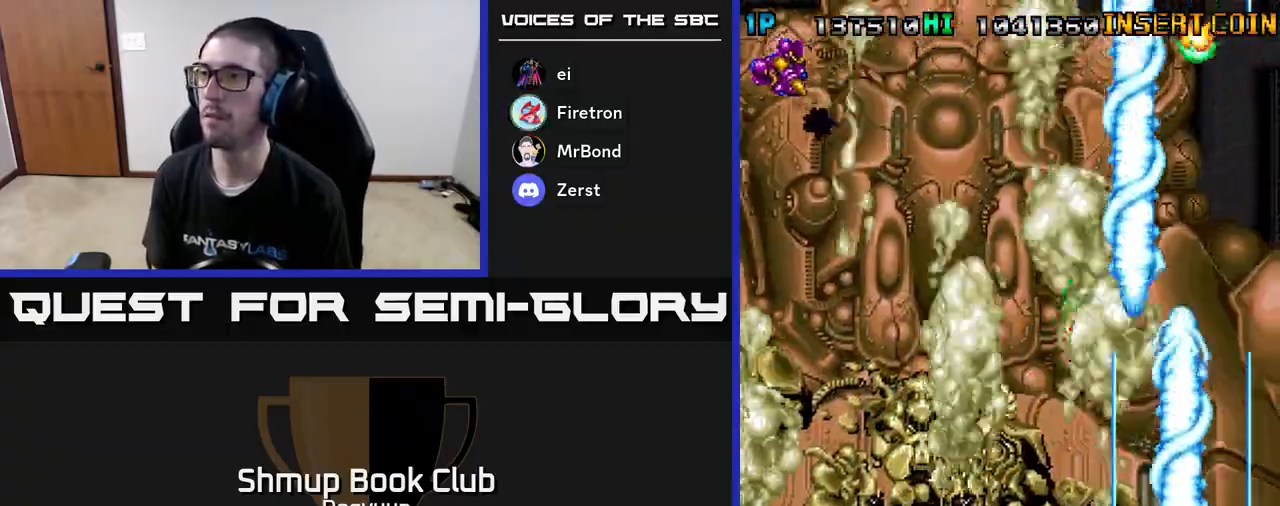
{"buttons": ["DPAD_LEFT"], "events": [[33, "A", "up"], [100, "A", "down"], [200, "DPAD_RIGHT", "up"], [217, "DPAD_LEFT", "down"], [250, "A", "up"], [317, "A", "down"], [467, "A", "up"]]}
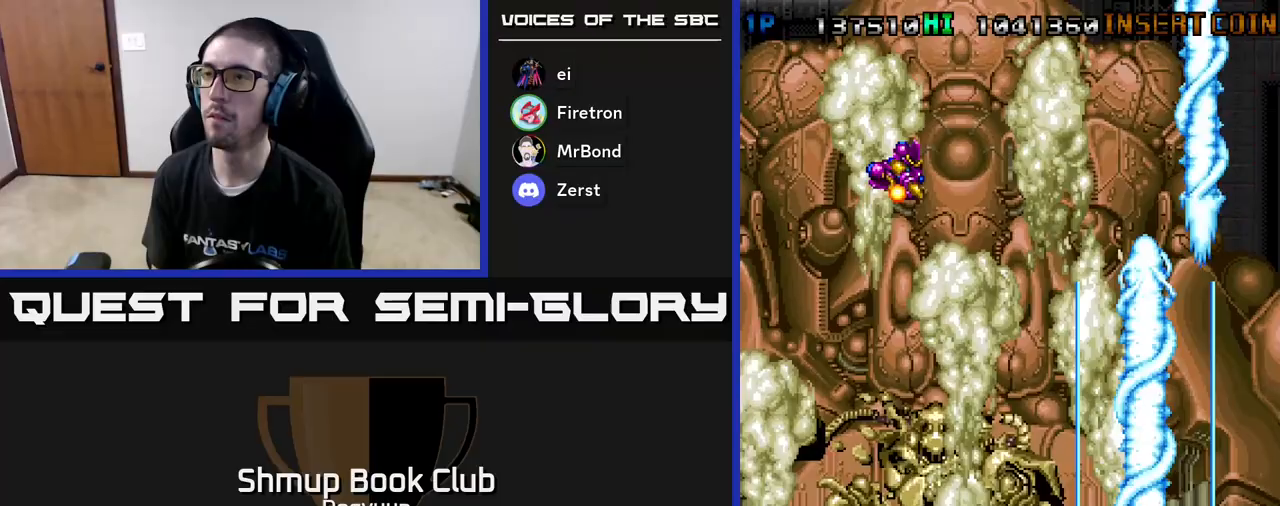
{"buttons": ["A", "DPAD_LEFT"], "events": [[33, "A", "down"], [183, "A", "up"], [233, "A", "down"], [383, "A", "up"], [450, "A", "down"]]}
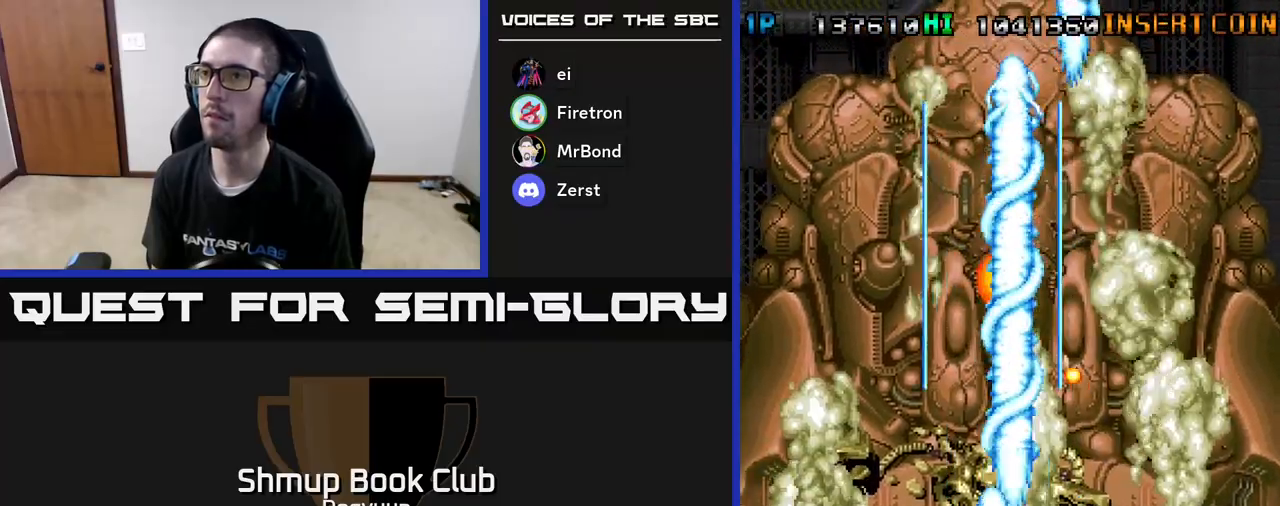
{"buttons": ["A", "DPAD_UP"], "events": [[100, "A", "up"], [183, "A", "down"], [317, "A", "up"], [417, "A", "down"], [467, "DPAD_UP", "down"], [483, "DPAD_LEFT", "up"]]}
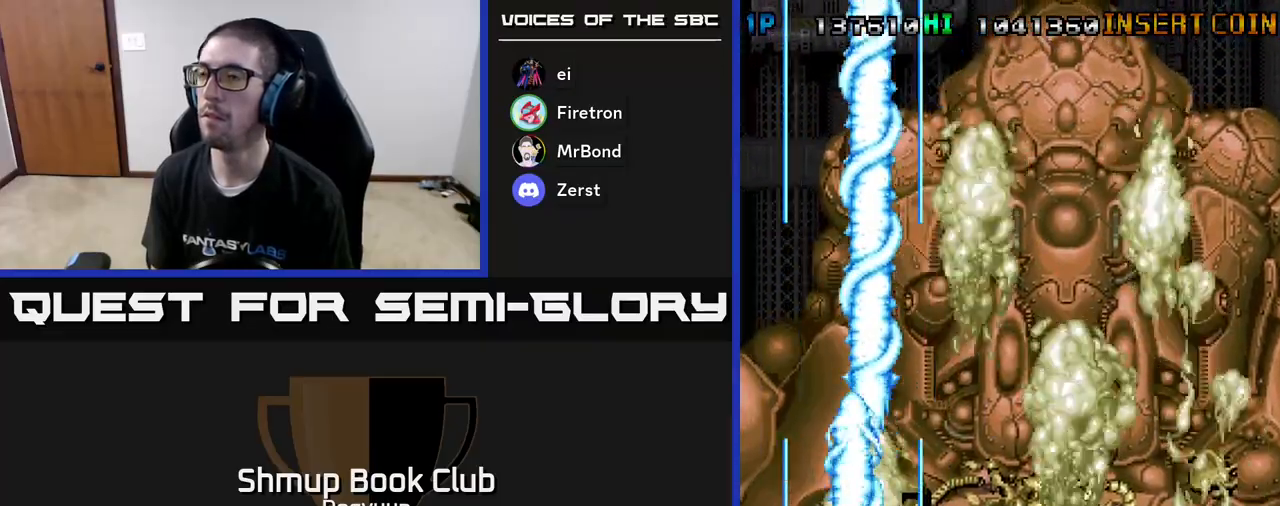
{"buttons": ["A", "DPAD_RIGHT"], "events": [[50, "A", "up"], [50, "DPAD_RIGHT", "down"], [133, "A", "down"], [150, "DPAD_UP", "up"]]}
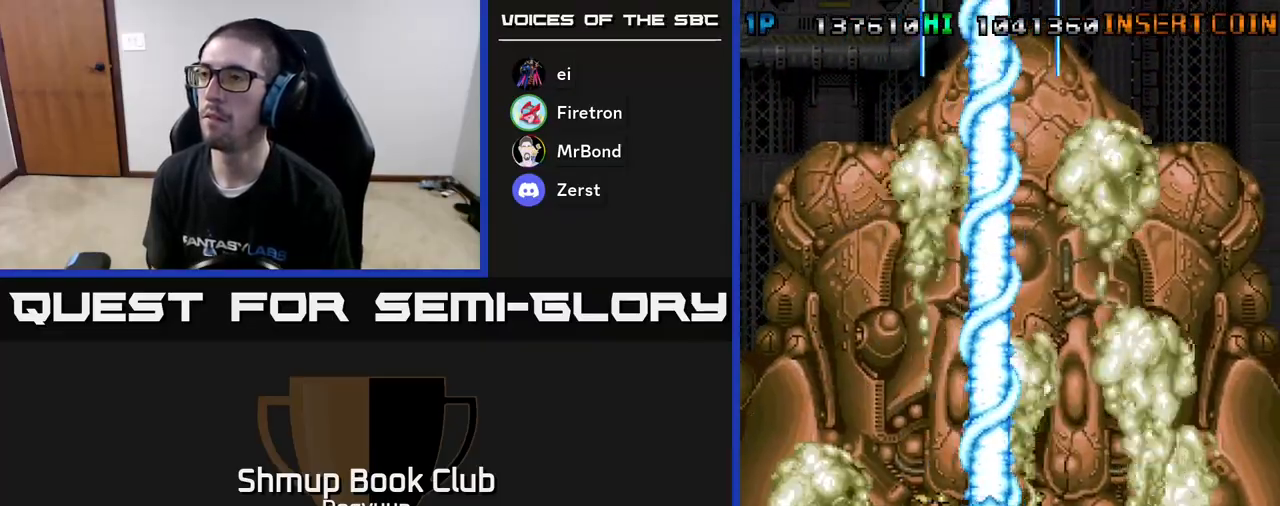
{"buttons": ["A"], "events": [[83, "DPAD_RIGHT", "up"]]}
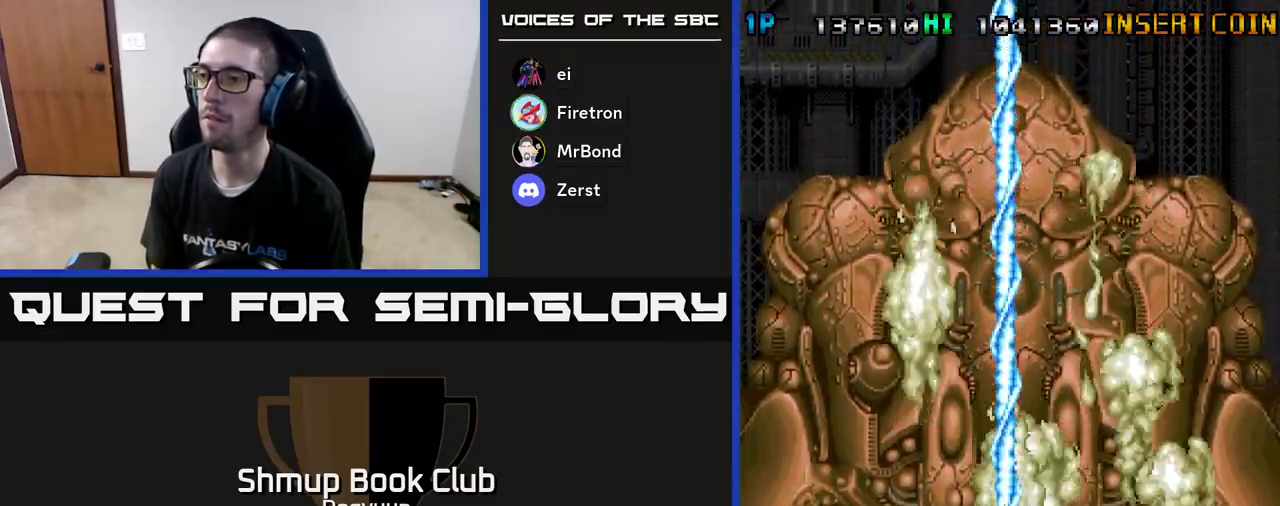
{"buttons": ["A"], "events": []}
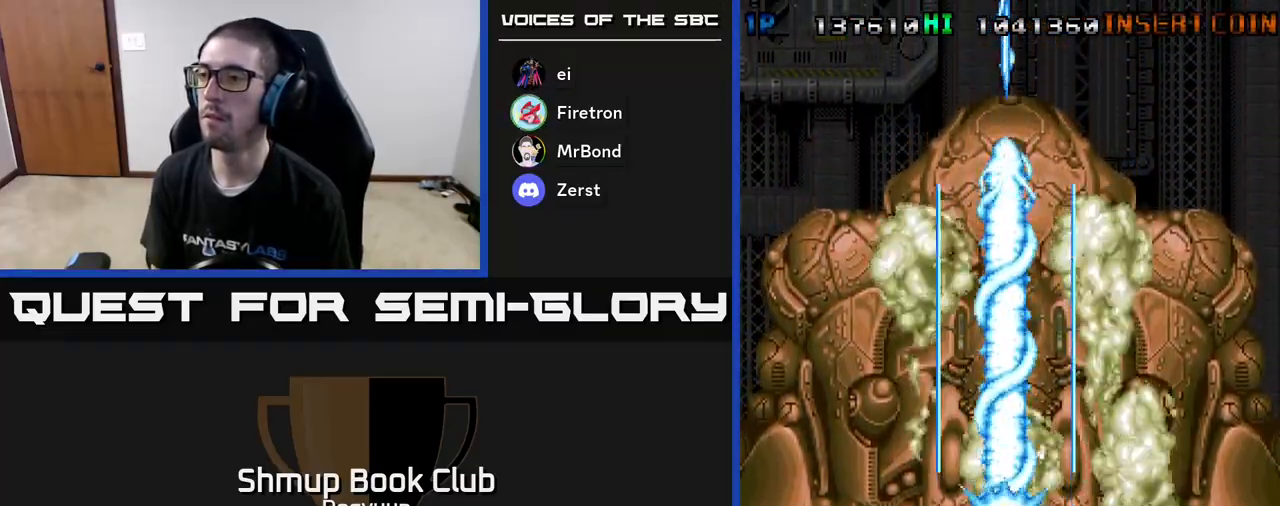
{"buttons": ["A"], "events": []}
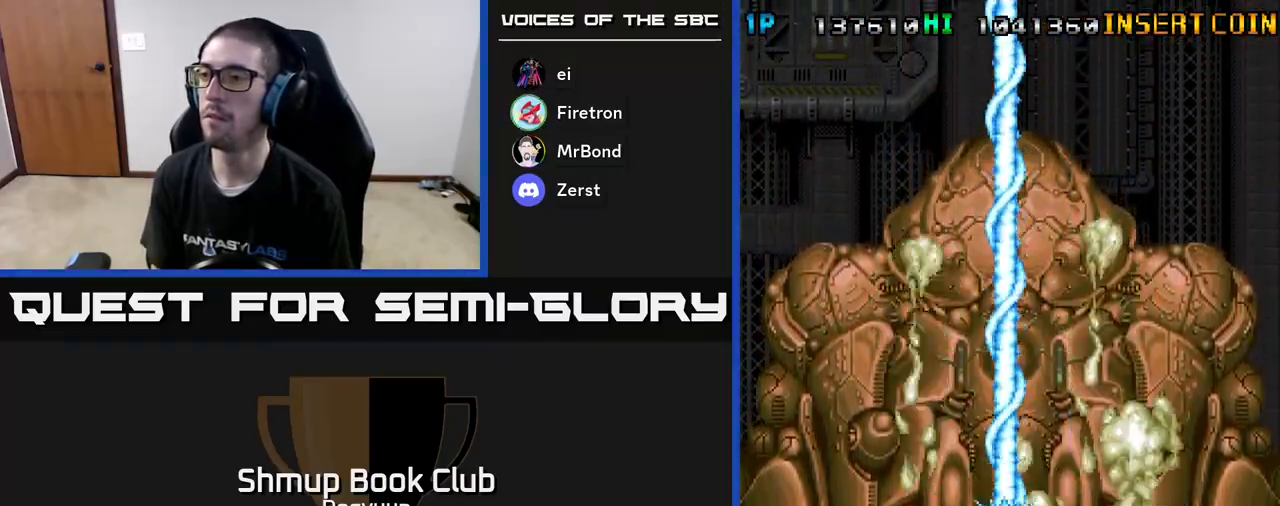
{"buttons": ["A"], "events": []}
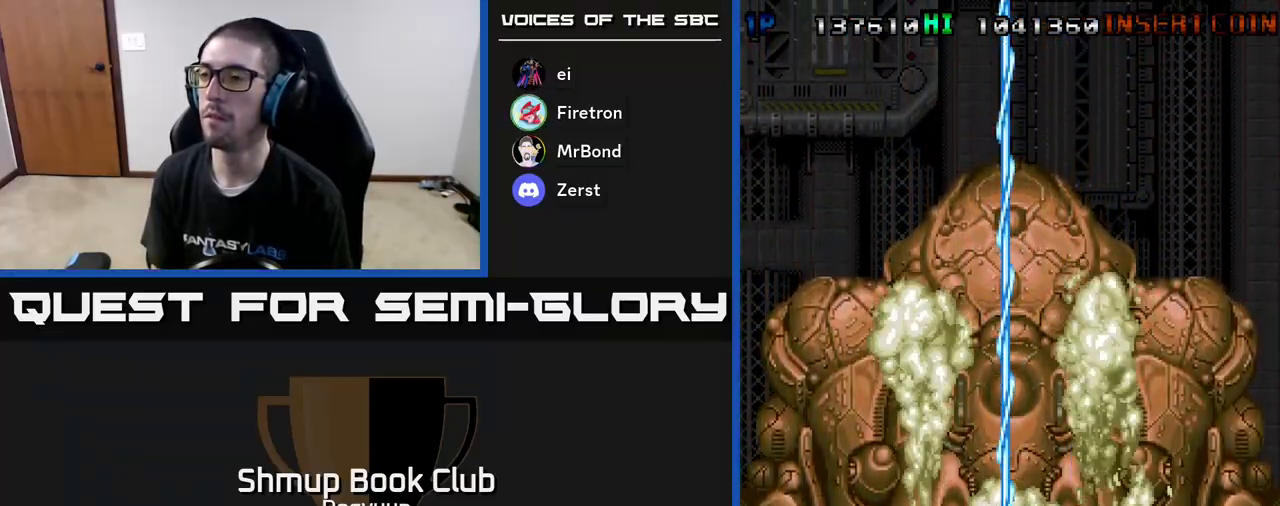
{"buttons": ["A"], "events": []}
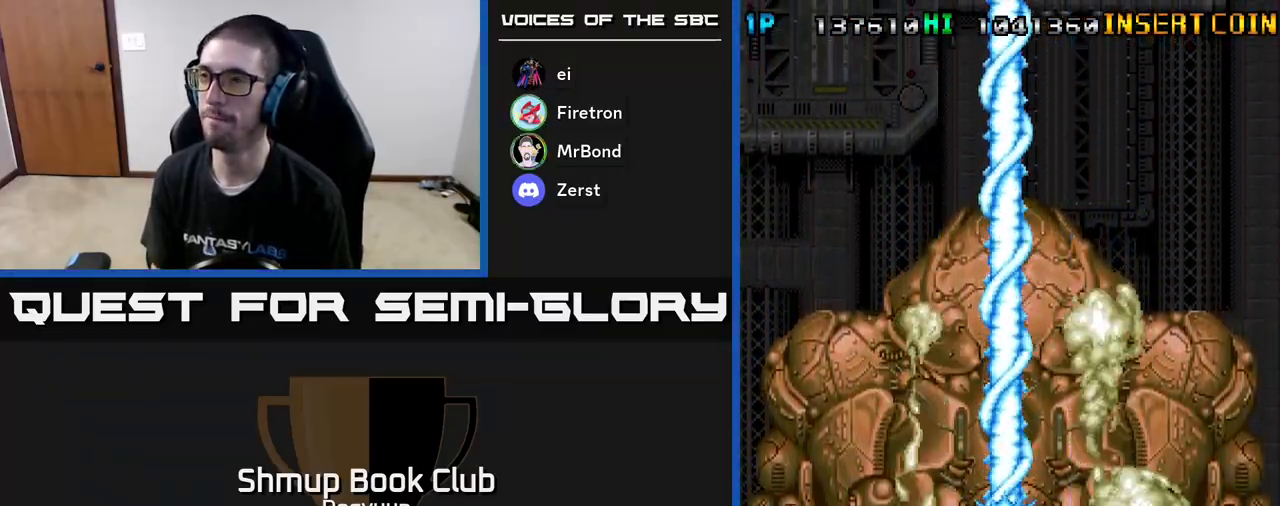
{"buttons": ["A"], "events": []}
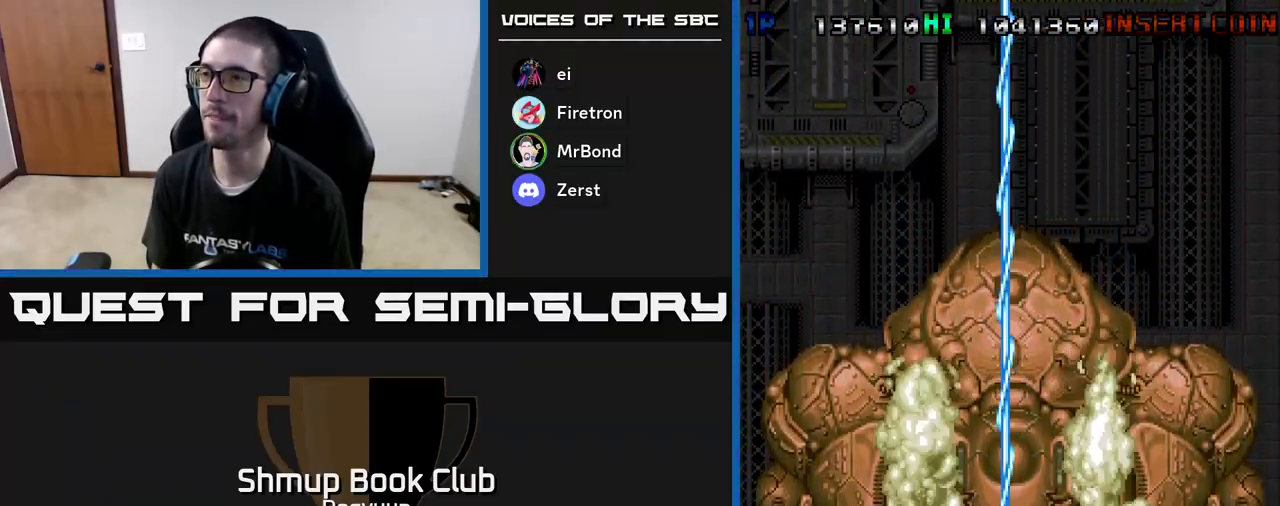
{"buttons": ["A"], "events": [[83, "A", "up"], [200, "A", "down"], [383, "A", "up"], [483, "A", "down"]]}
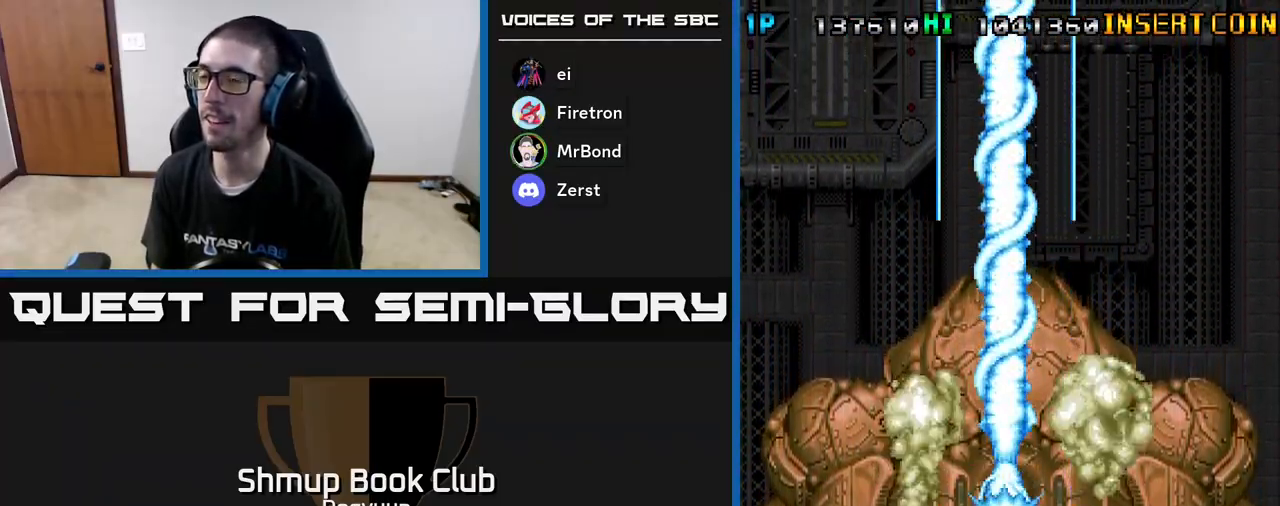
{"buttons": ["A"], "events": [[167, "A", "up"], [267, "A", "down"]]}
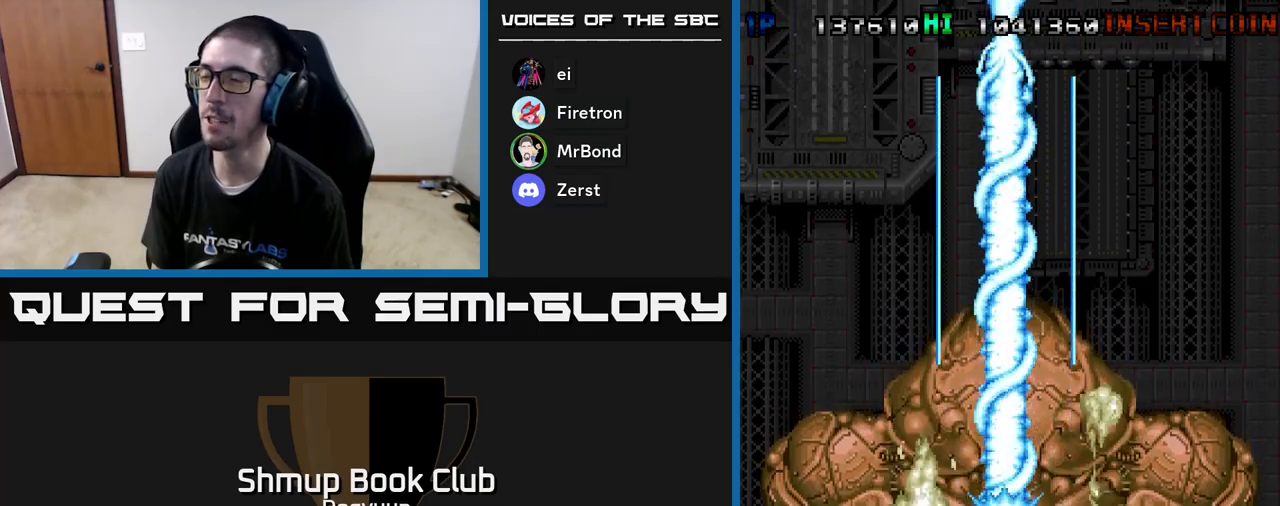
{"buttons": ["A"], "events": [[17, "A", "up"], [117, "A", "down"], [317, "A", "up"], [467, "A", "down"]]}
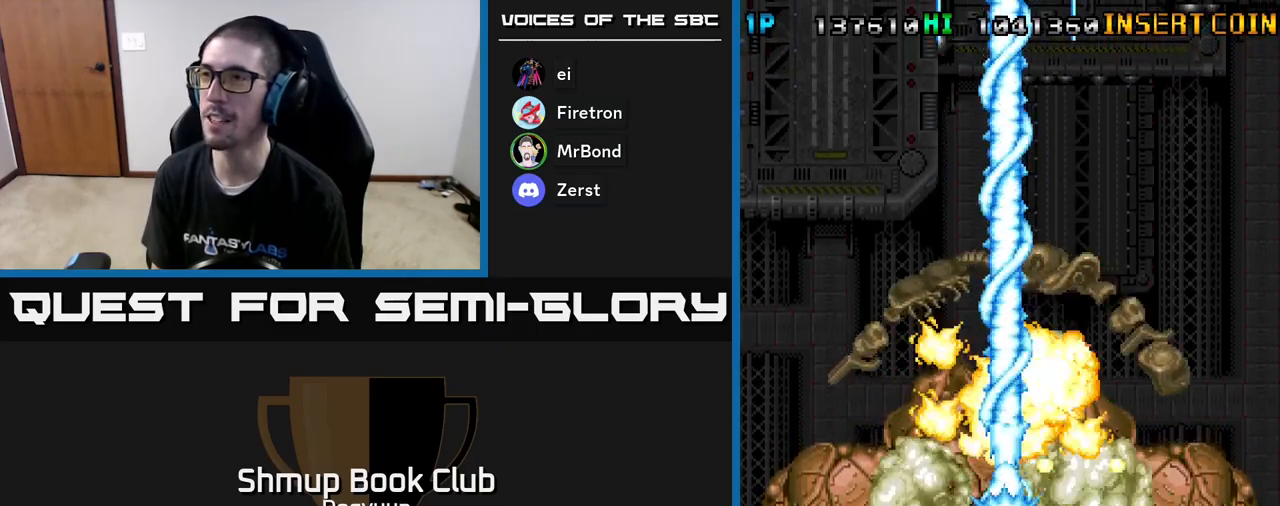
{"buttons": [], "events": [[200, "A", "up"], [267, "A", "down"], [467, "A", "up"]]}
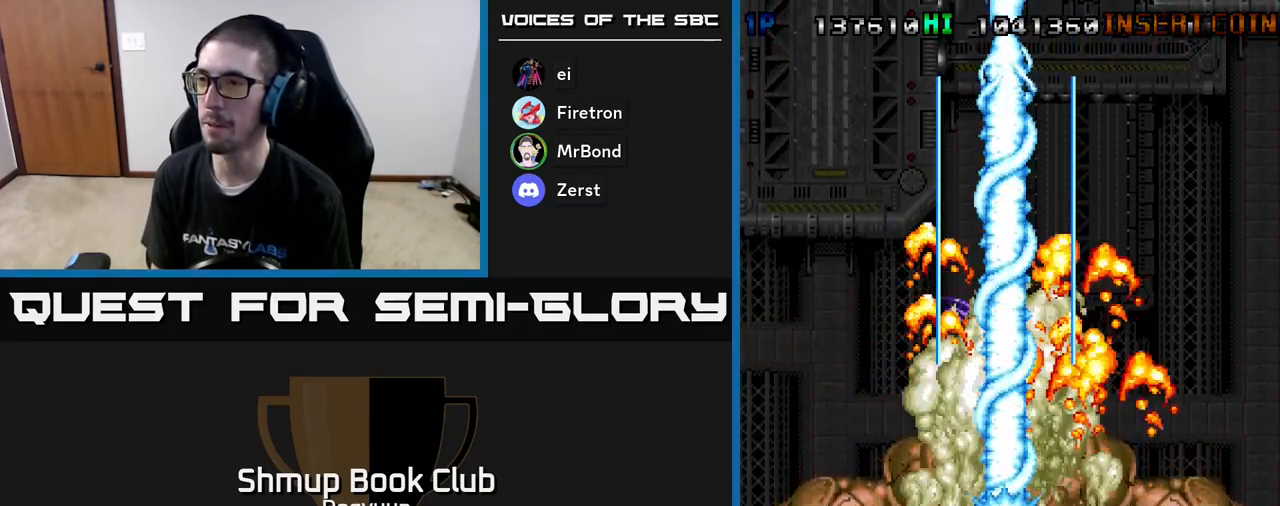
{"buttons": ["A"], "events": [[67, "A", "down"], [267, "A", "up"], [333, "A", "down"]]}
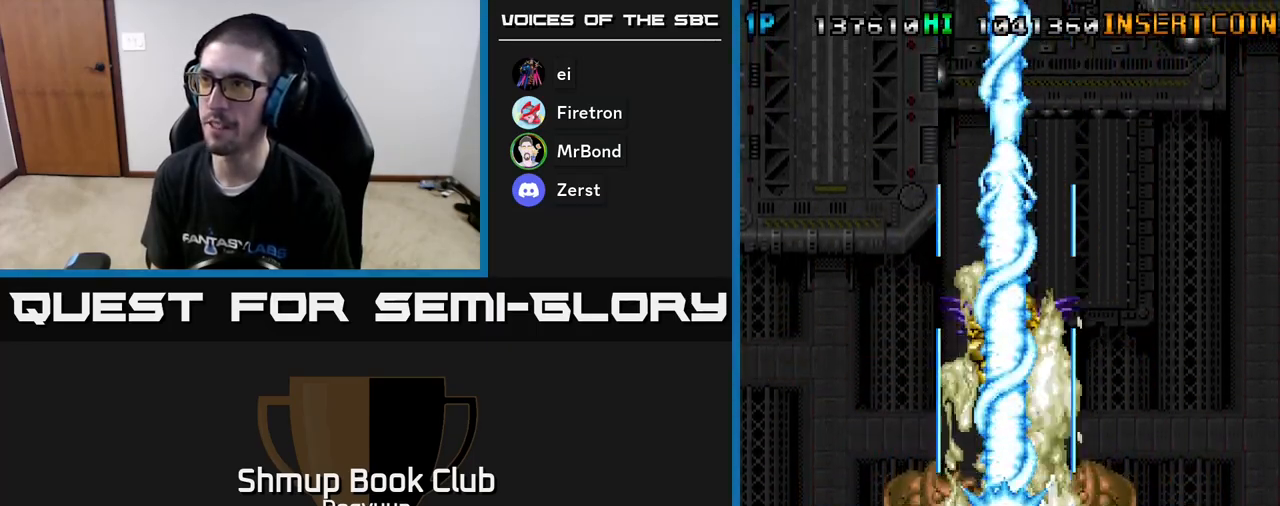
{"buttons": ["A"], "events": [[67, "A", "up"], [133, "A", "down"], [333, "A", "up"], [417, "A", "down"]]}
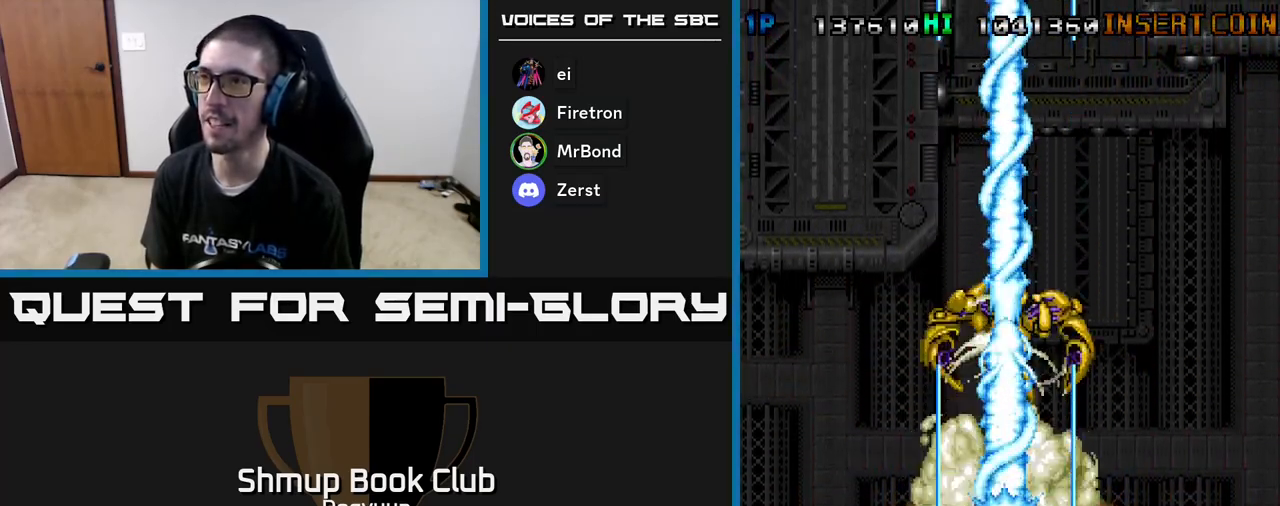
{"buttons": ["A"], "events": [[400, "A", "up"], [450, "A", "down"]]}
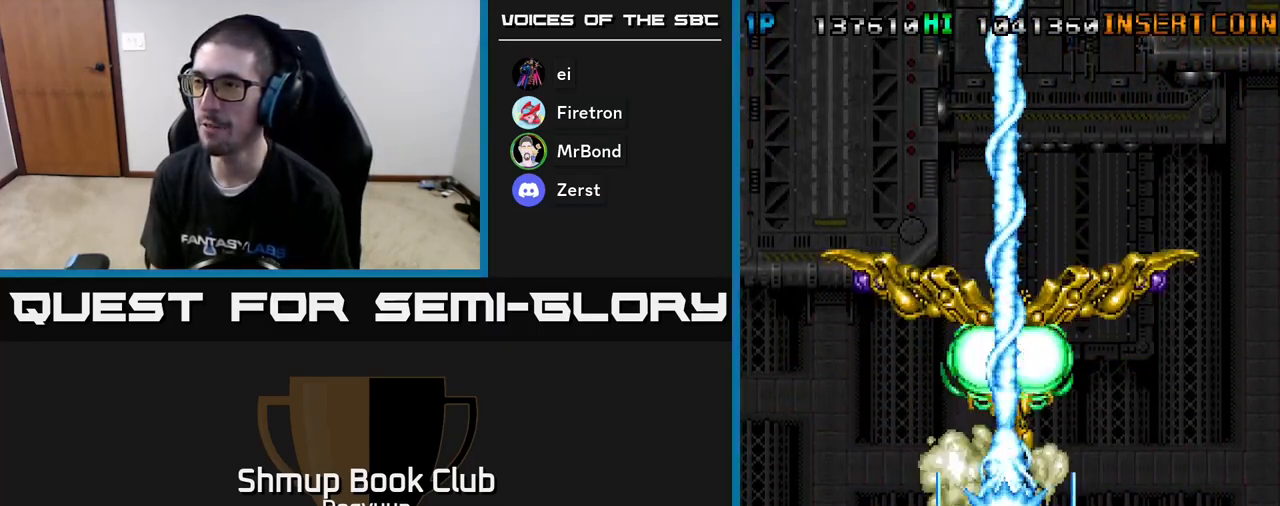
{"buttons": ["A", "DPAD_UP", "DPAD_LEFT"], "events": [[183, "DPAD_DOWN", "down"], [267, "DPAD_DOWN", "up"], [400, "DPAD_LEFT", "down"], [400, "DPAD_UP", "down"], [417, "A", "up"], [467, "A", "down"]]}
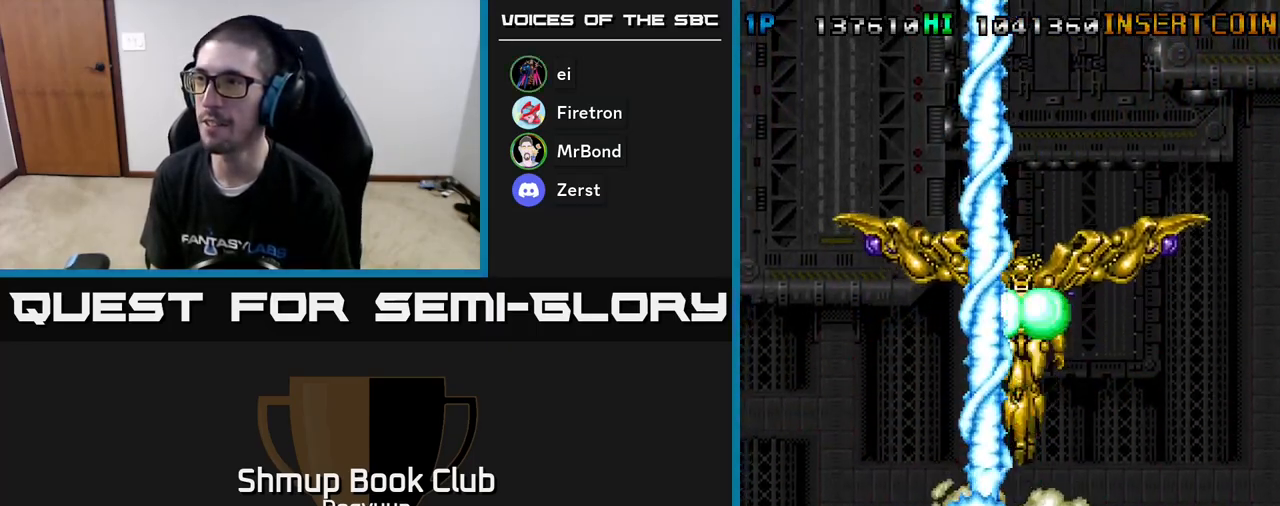
{"buttons": [], "events": [[33, "DPAD_LEFT", "up"], [33, "DPAD_UP", "up"], [167, "A", "up"], [283, "A", "down"], [483, "A", "up"]]}
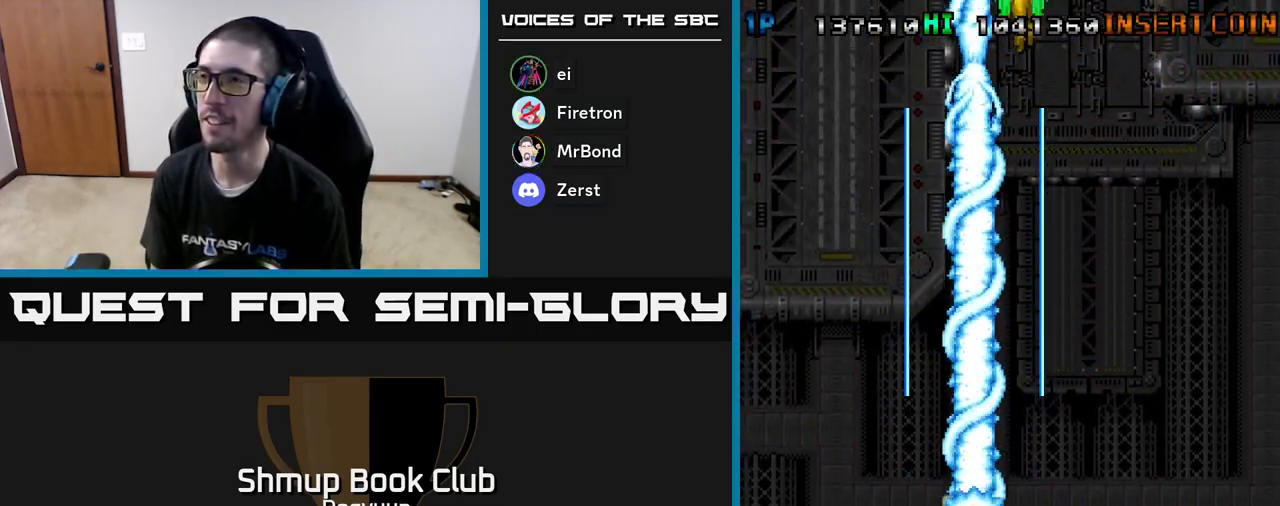
{"buttons": ["A"], "events": [[50, "A", "down"], [267, "A", "up"], [267, "DPAD_LEFT", "down"], [317, "A", "down"], [367, "DPAD_LEFT", "up"]]}
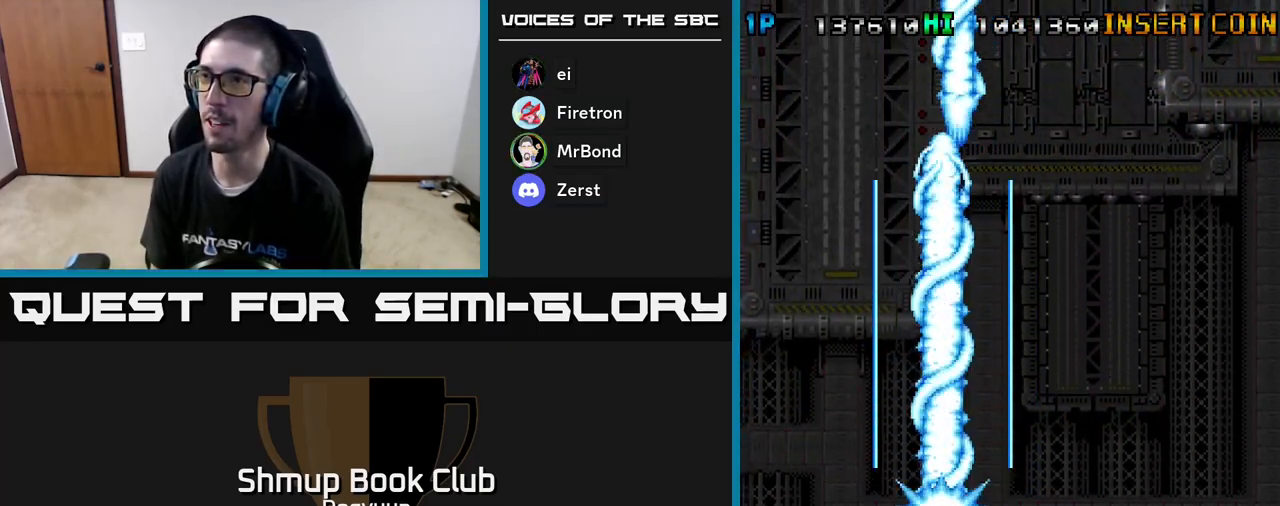
{"buttons": ["A", "DPAD_RIGHT"], "events": [[17, "A", "up"], [117, "A", "down"], [117, "DPAD_LEFT", "down"], [317, "A", "up"], [317, "DPAD_LEFT", "up"], [383, "A", "down"], [400, "DPAD_RIGHT", "down"]]}
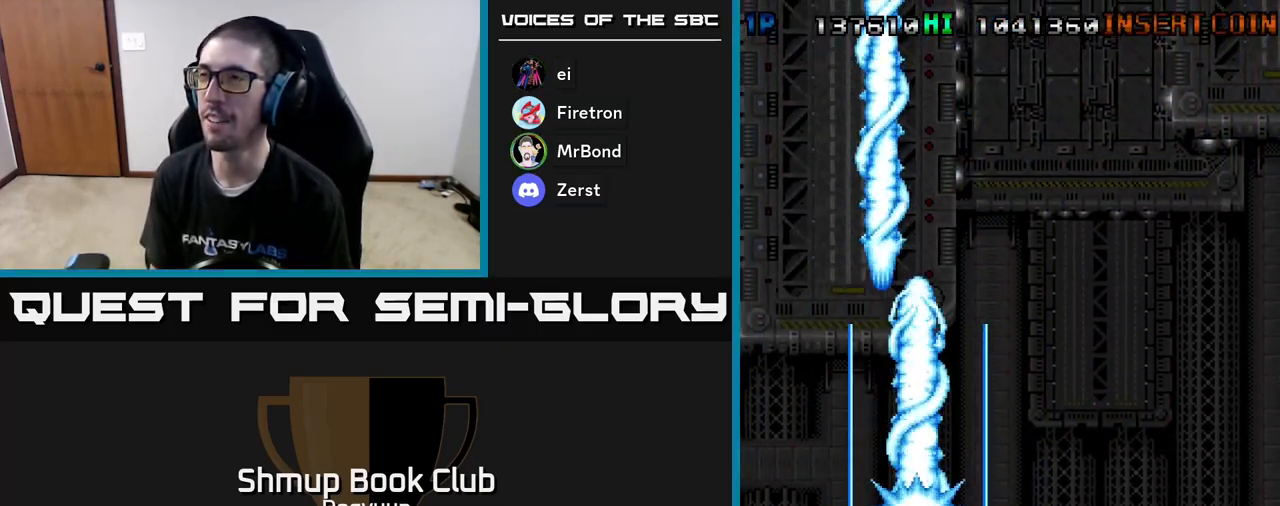
{"buttons": ["A", "DPAD_RIGHT"], "events": [[67, "A", "up"], [117, "A", "down"], [300, "A", "up"], [383, "A", "down"]]}